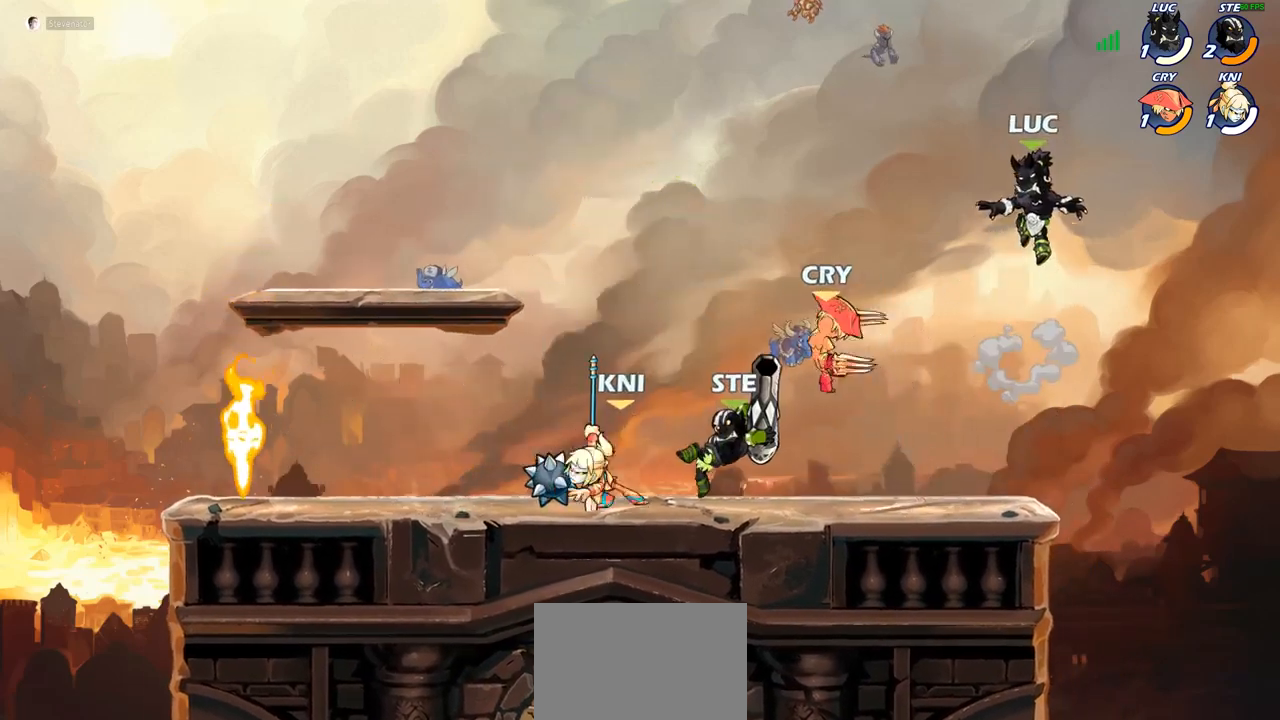
Gameplay with a controller (PlayStation layout); each line is a JSON object with the inputs held at the frame after it. "events" lists button and stick changes between this image and that frame as [ms after this image, input, new state], when the widget could be followed in between. Not read: R1.
{"buttons": [], "left_stick": "left", "right_stick": "center", "events": [[100, "SQUARE", "down"], [200, "SQUARE", "up"], [283, "left_stick", "left"]]}
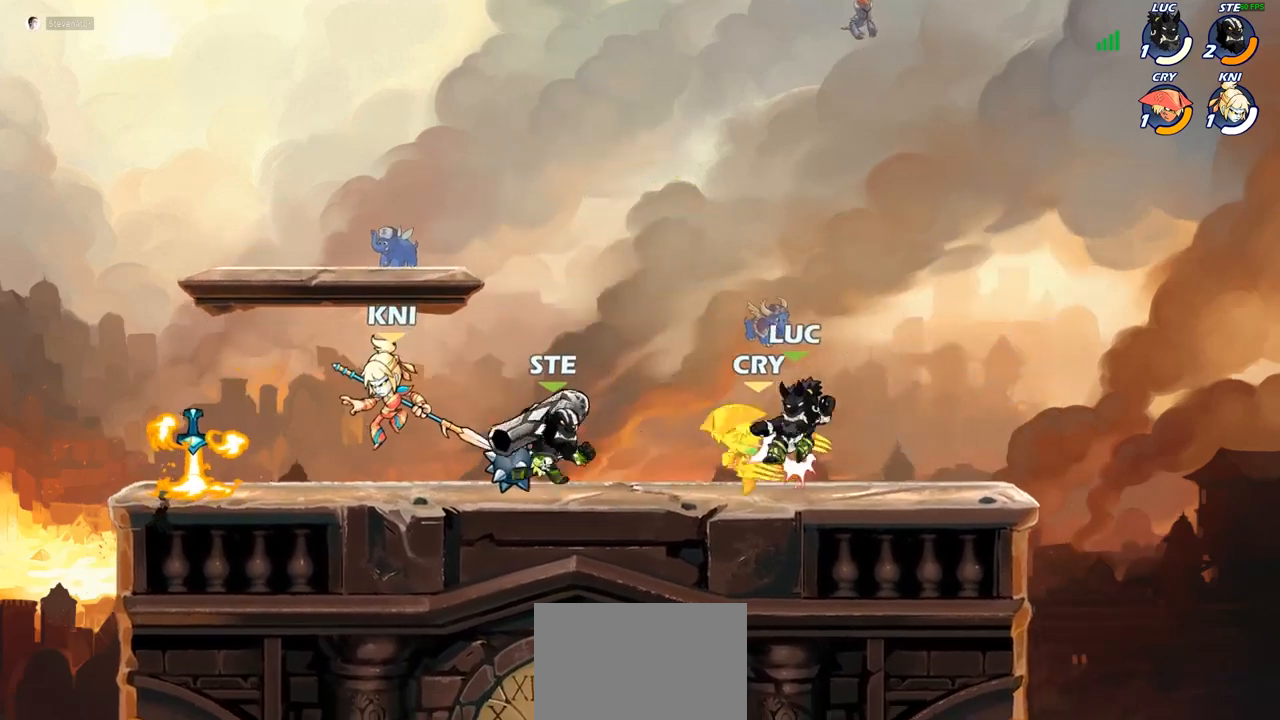
{"buttons": [], "left_stick": "center", "right_stick": "center", "events": [[250, "left_stick", "center"], [267, "CROSS", "down"], [267, "SQUARE", "down"], [283, "right_stick", "left"], [350, "CROSS", "up"], [367, "SQUARE", "up"], [383, "right_stick", "center"]]}
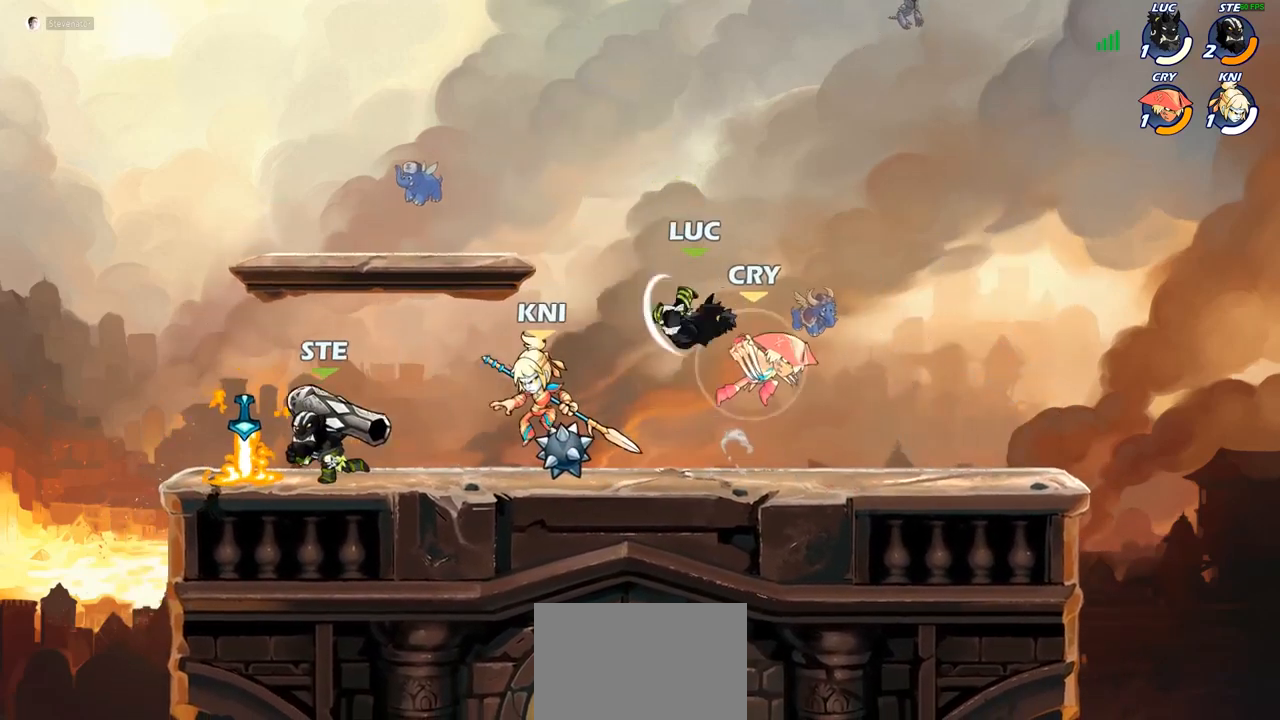
{"buttons": [], "left_stick": "right", "right_stick": "center", "events": [[267, "left_stick", "right"]]}
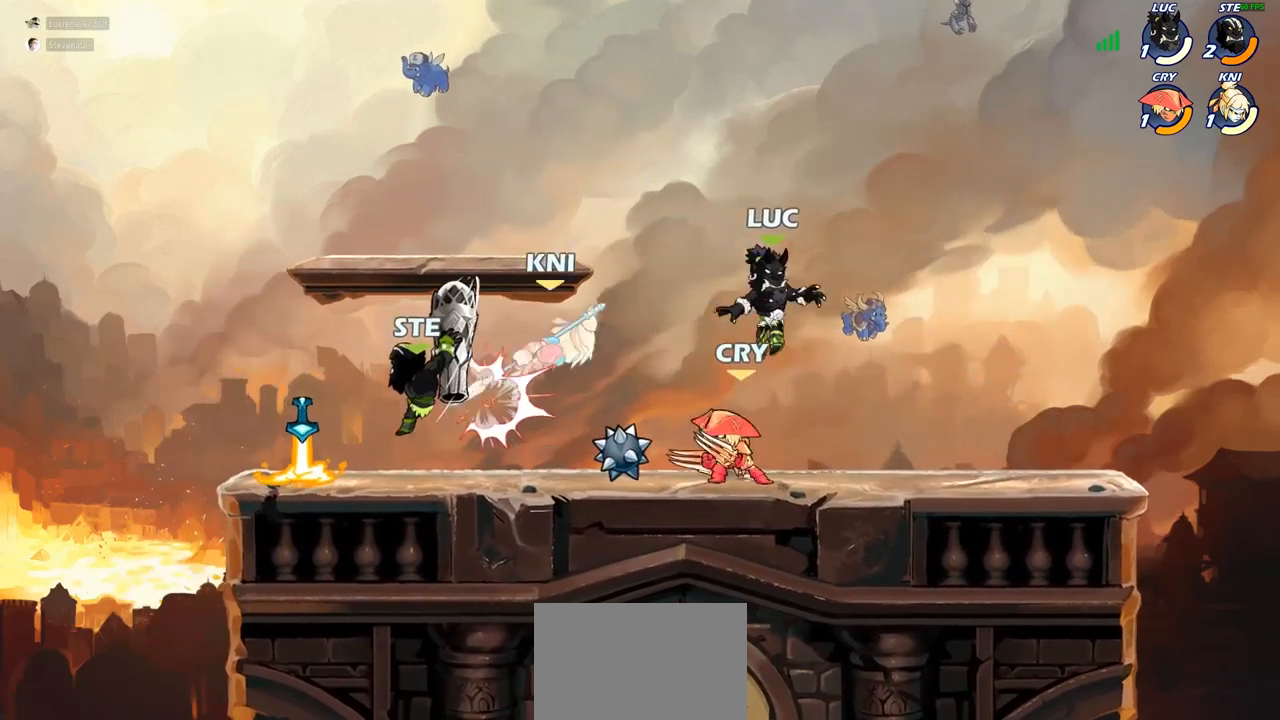
{"buttons": [], "left_stick": "up-left", "right_stick": "center", "events": [[500, "left_stick", "up-left"]]}
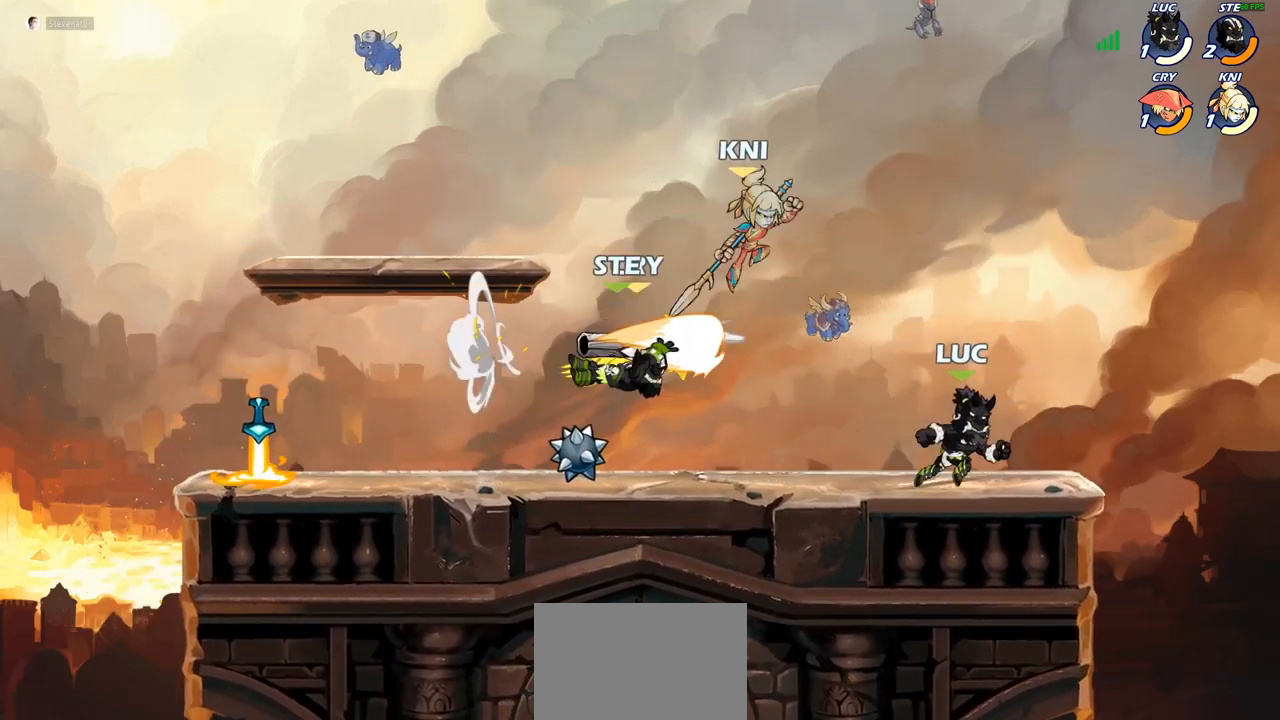
{"buttons": [], "left_stick": "up-left", "right_stick": "center", "events": [[233, "R2", "down"], [450, "R2", "up"]]}
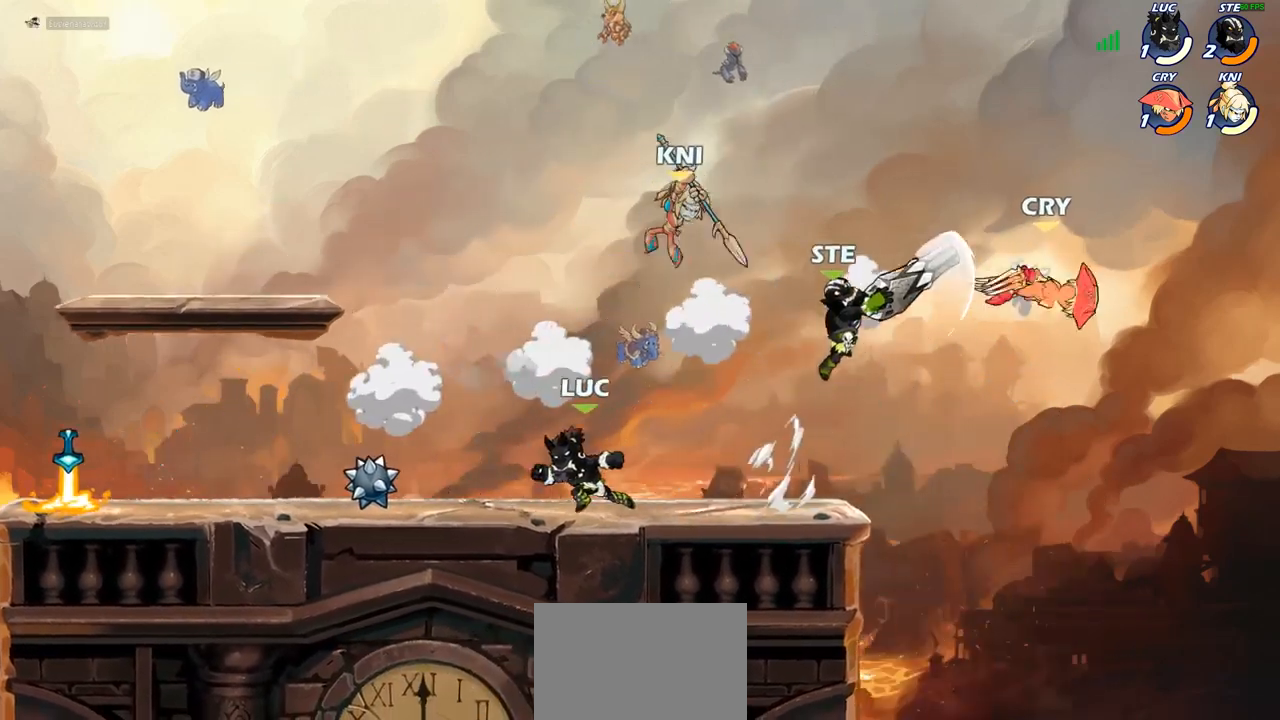
{"buttons": [], "left_stick": "down-left", "right_stick": "center", "events": [[283, "CROSS", "down"], [383, "CROSS", "up"], [417, "left_stick", "down-left"]]}
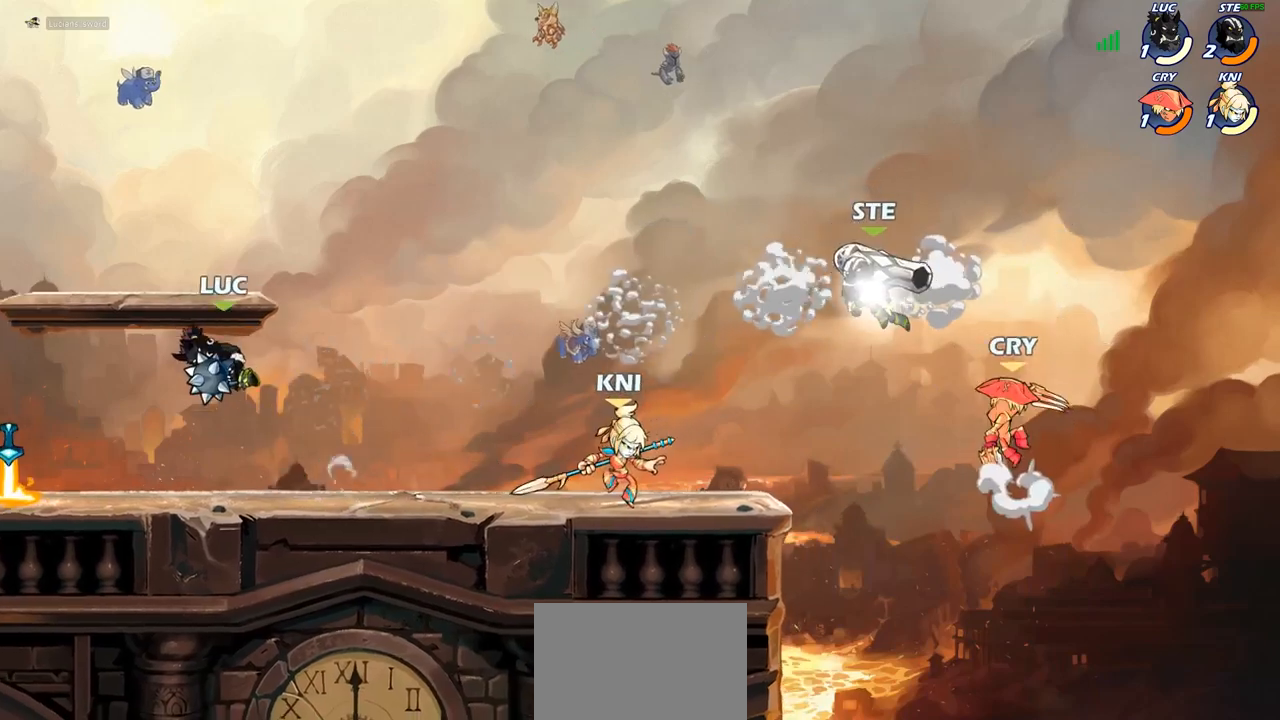
{"buttons": [], "left_stick": "up-right", "right_stick": "center", "events": [[50, "left_stick", "right"], [217, "left_stick", "up-left"], [417, "left_stick", "up-right"]]}
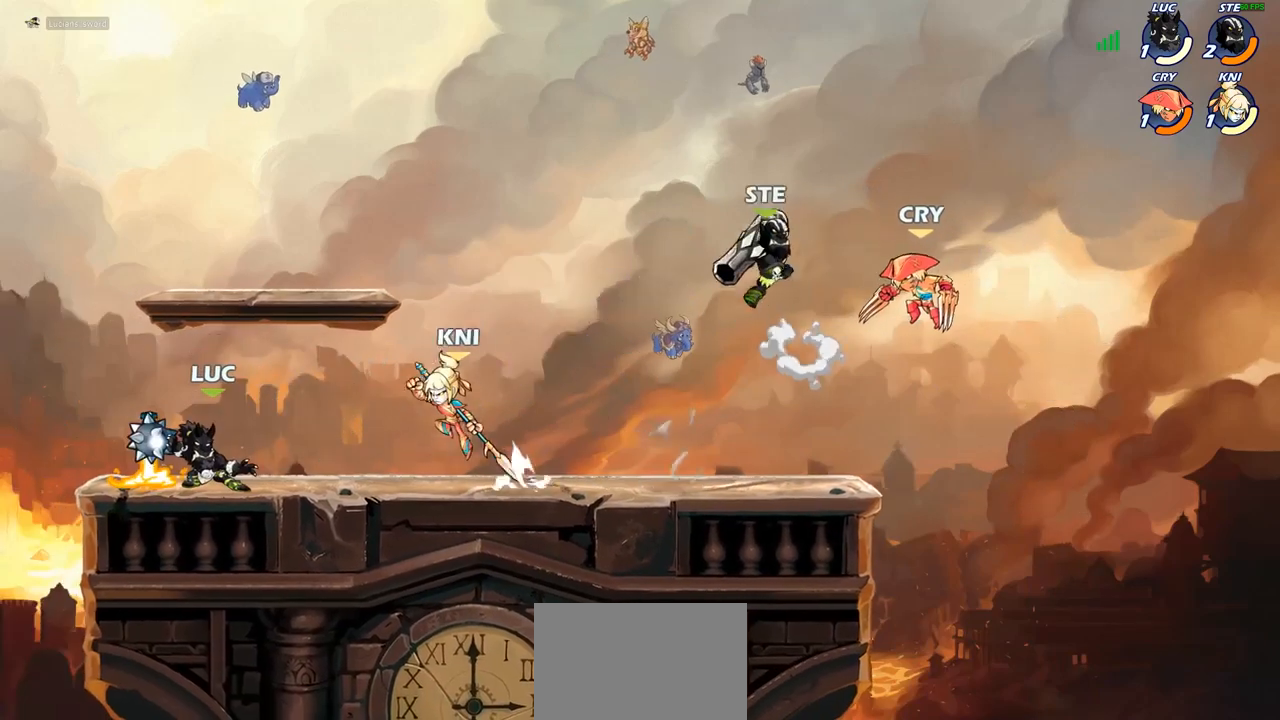
{"buttons": [], "left_stick": "up", "right_stick": "center", "events": [[33, "left_stick", "center"], [367, "left_stick", "left"], [500, "left_stick", "up"]]}
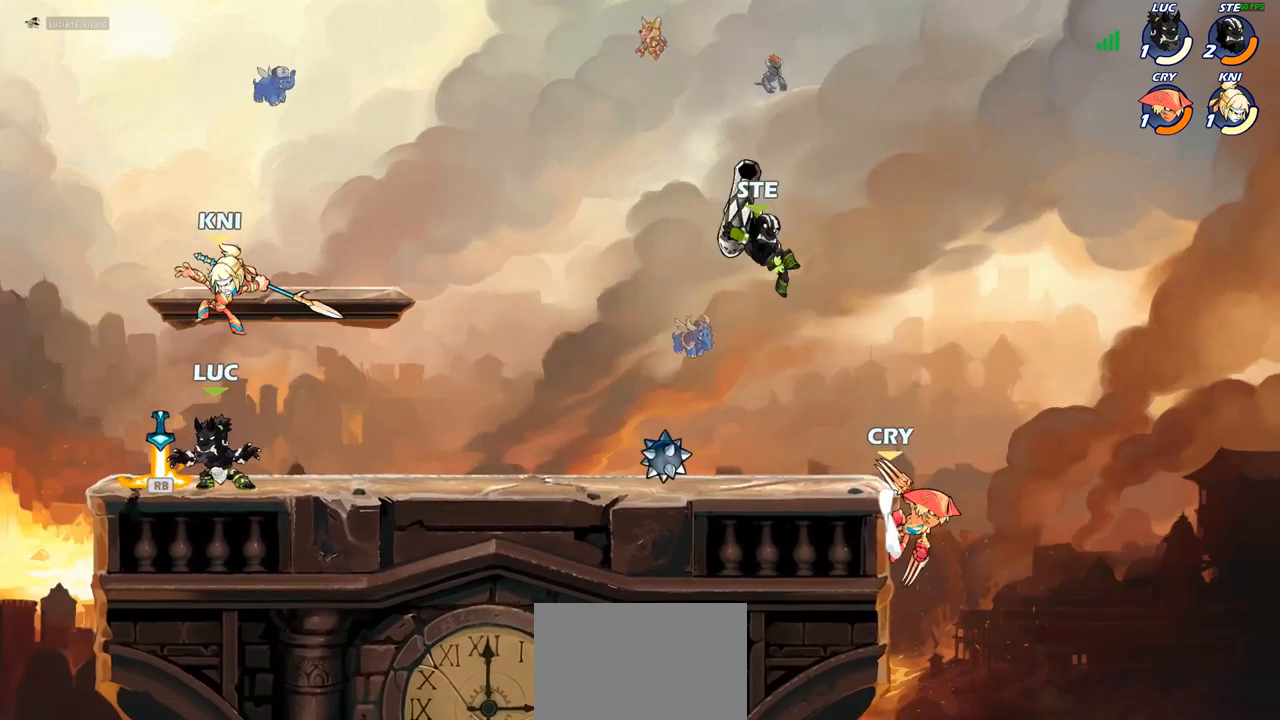
{"buttons": [], "left_stick": "center", "right_stick": "center", "events": [[17, "left_stick", "center"], [233, "R2", "down"], [467, "R2", "up"]]}
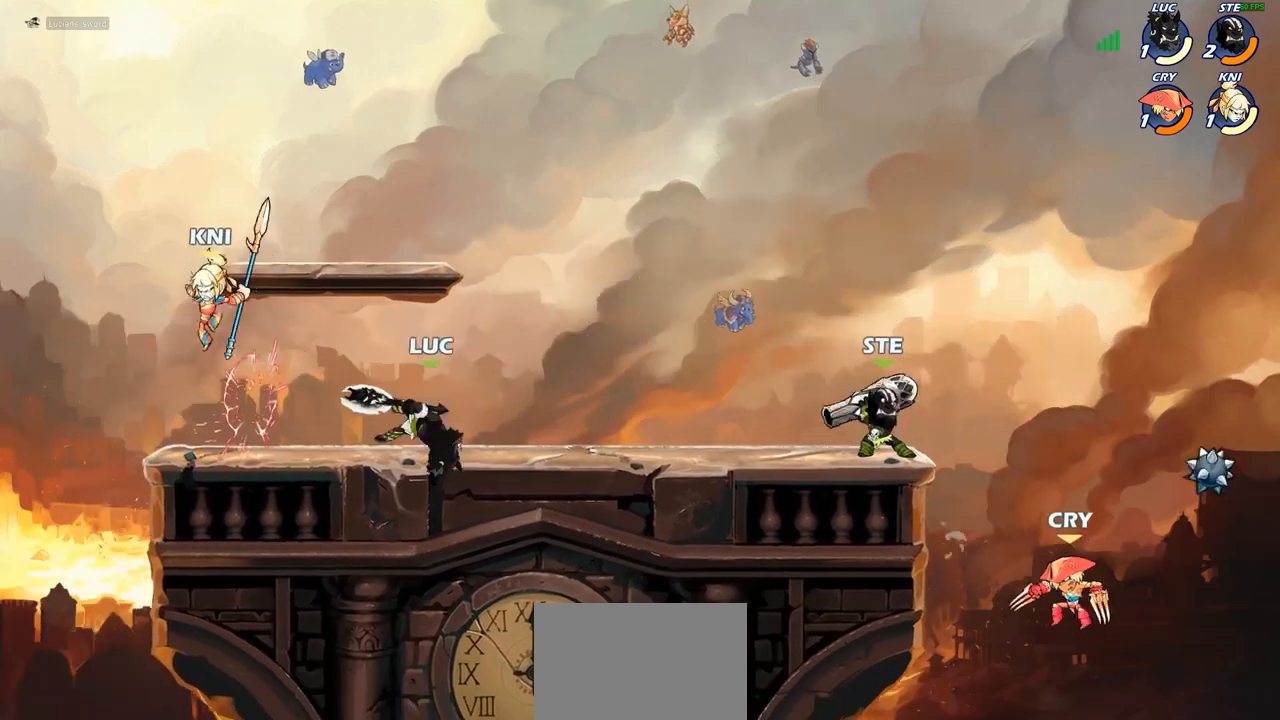
{"buttons": [], "left_stick": "left", "right_stick": "center", "events": [[167, "left_stick", "left"], [283, "left_stick", "center"], [317, "R2", "down"], [450, "left_stick", "left"], [483, "R2", "up"]]}
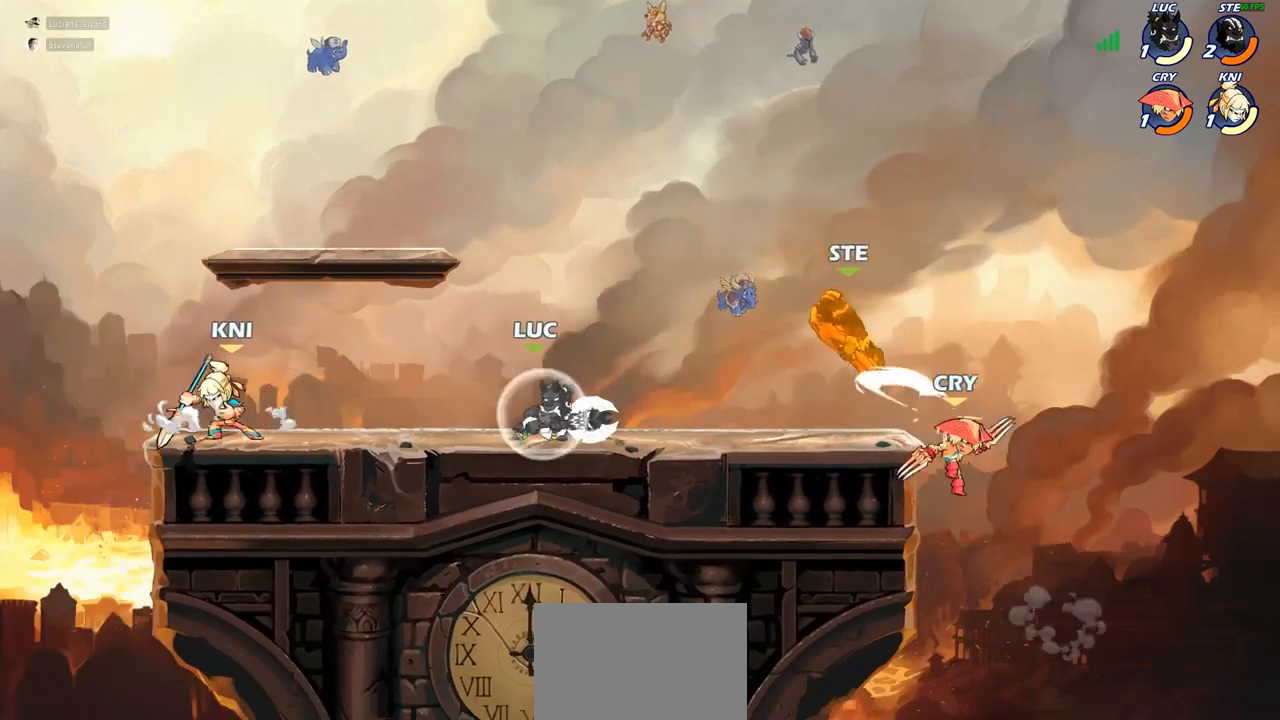
{"buttons": ["CROSS"], "left_stick": "up-right", "right_stick": "center", "events": [[50, "left_stick", "center"], [67, "SQUARE", "down"], [200, "SQUARE", "up"], [450, "CROSS", "down"], [467, "left_stick", "up-right"]]}
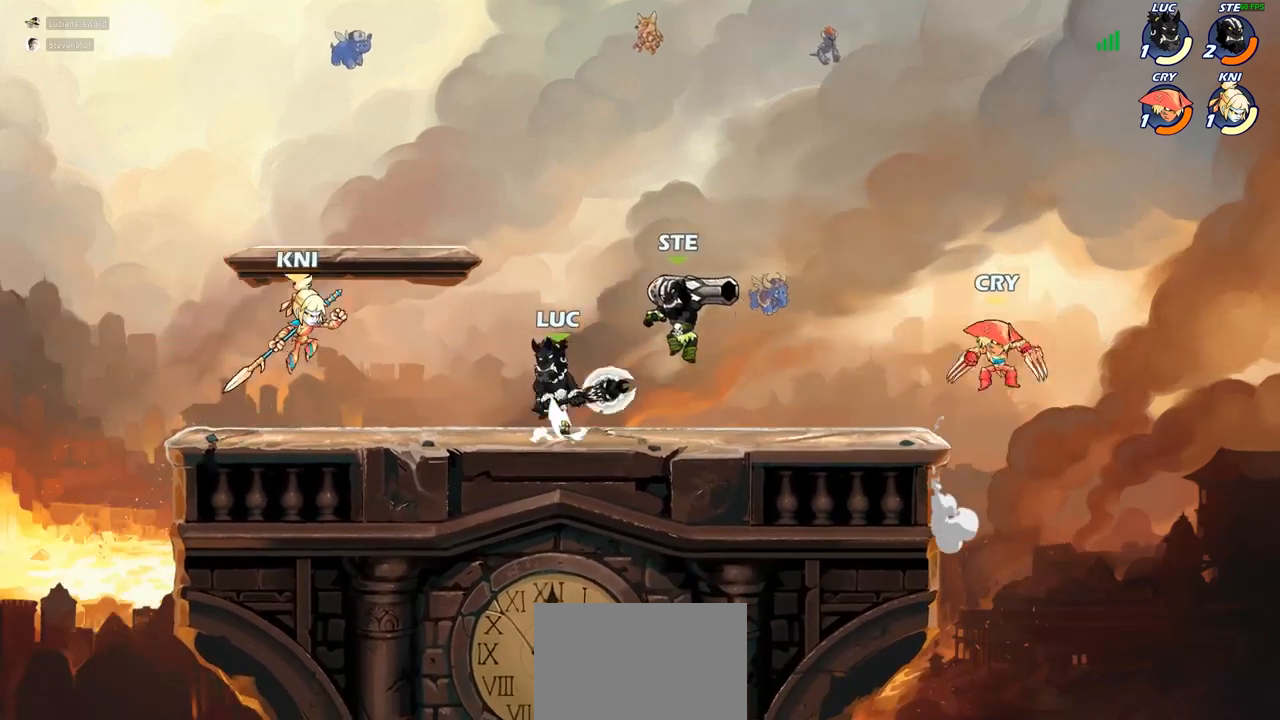
{"buttons": [], "left_stick": "left", "right_stick": "center", "events": [[100, "CROSS", "up"], [167, "left_stick", "up-left"], [283, "left_stick", "left"], [300, "SQUARE", "down"], [400, "SQUARE", "up"]]}
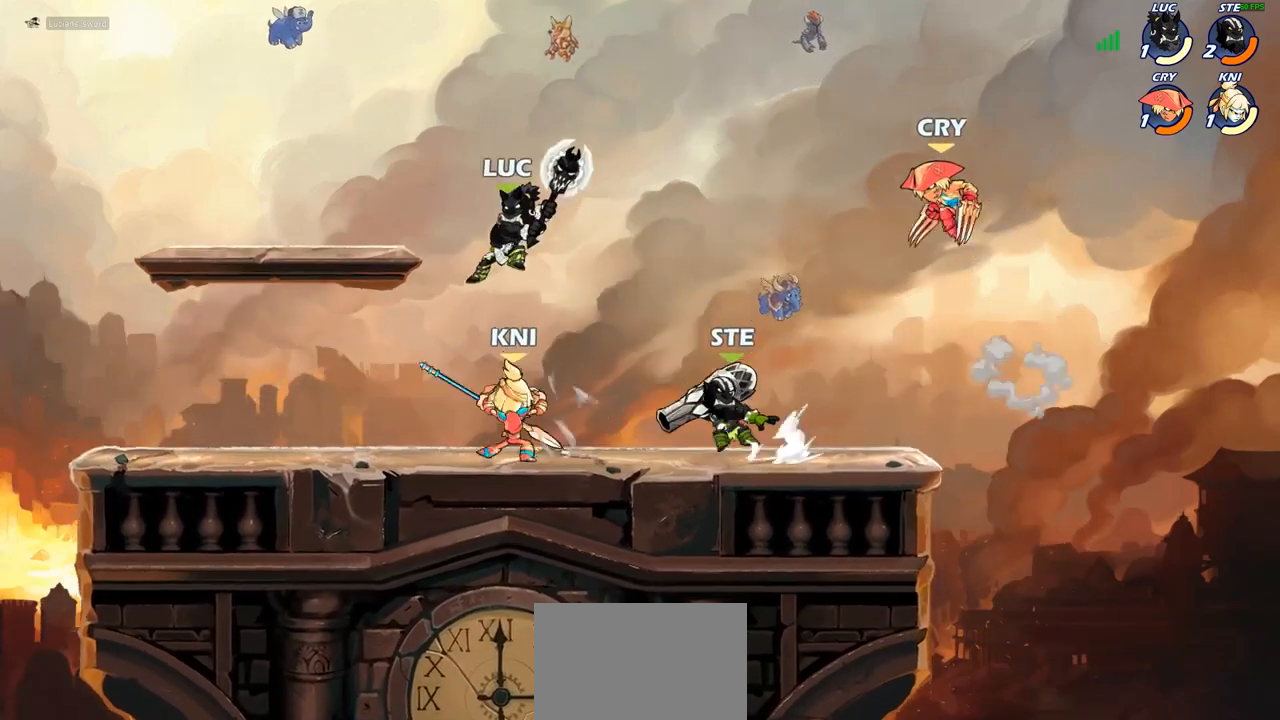
{"buttons": [], "left_stick": "left", "right_stick": "center", "events": []}
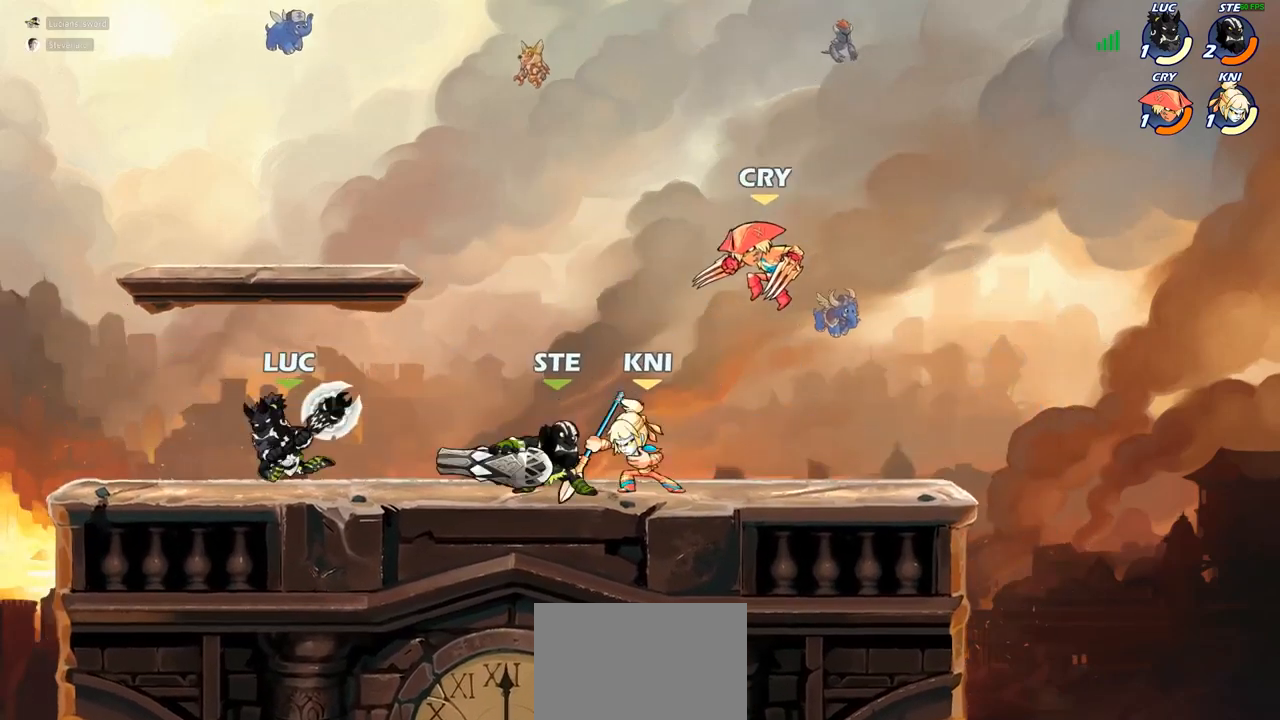
{"buttons": ["R2"], "left_stick": "right", "right_stick": "center", "events": [[100, "left_stick", "up-left"], [233, "left_stick", "up-right"], [317, "left_stick", "right"], [367, "R2", "down"]]}
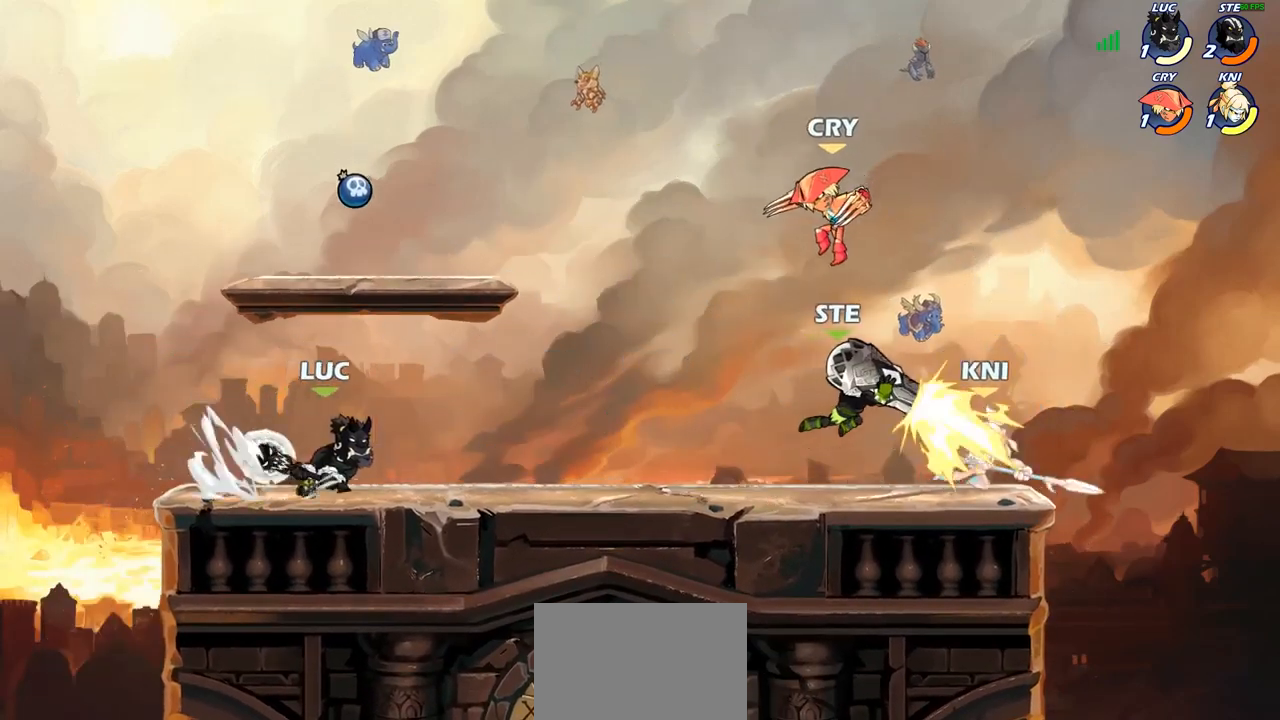
{"buttons": [], "left_stick": "right", "right_stick": "center", "events": [[33, "R2", "up"], [150, "CROSS", "down"], [217, "SQUARE", "down"], [267, "CROSS", "up"], [317, "SQUARE", "up"]]}
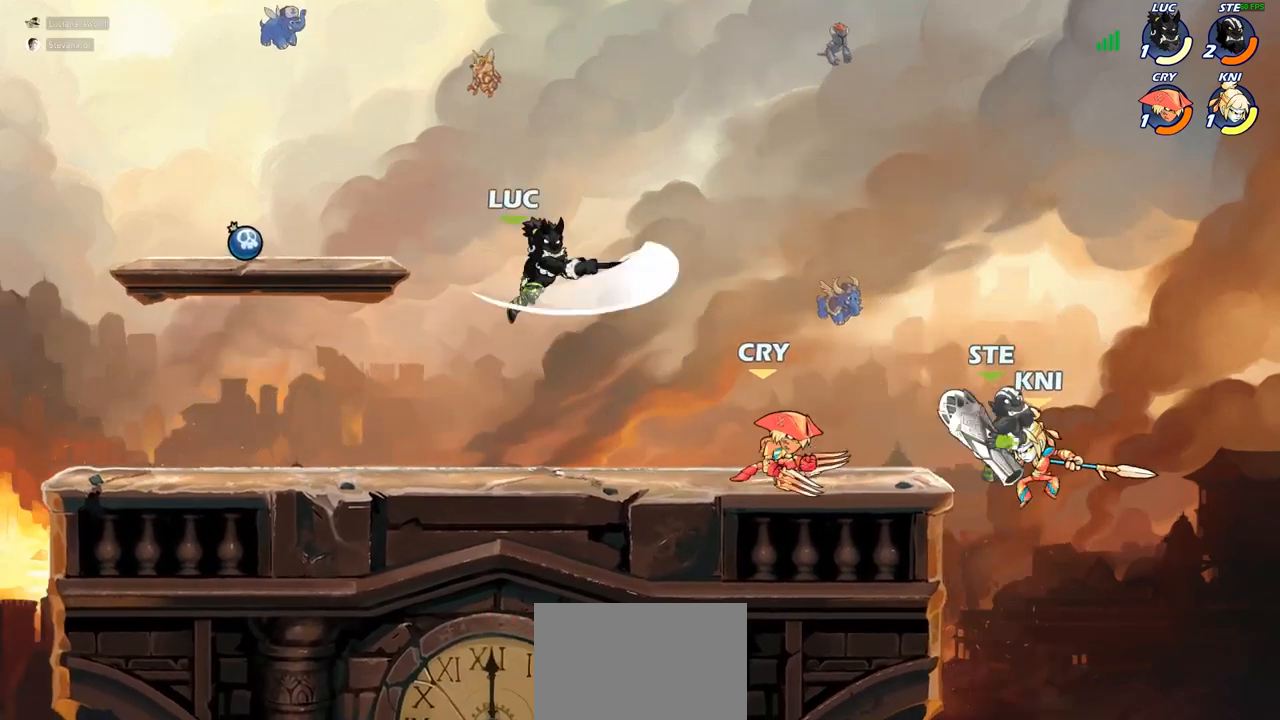
{"buttons": ["CROSS"], "left_stick": "up-right", "right_stick": "center", "events": [[17, "left_stick", "up-left"], [433, "CROSS", "down"], [450, "left_stick", "up-right"]]}
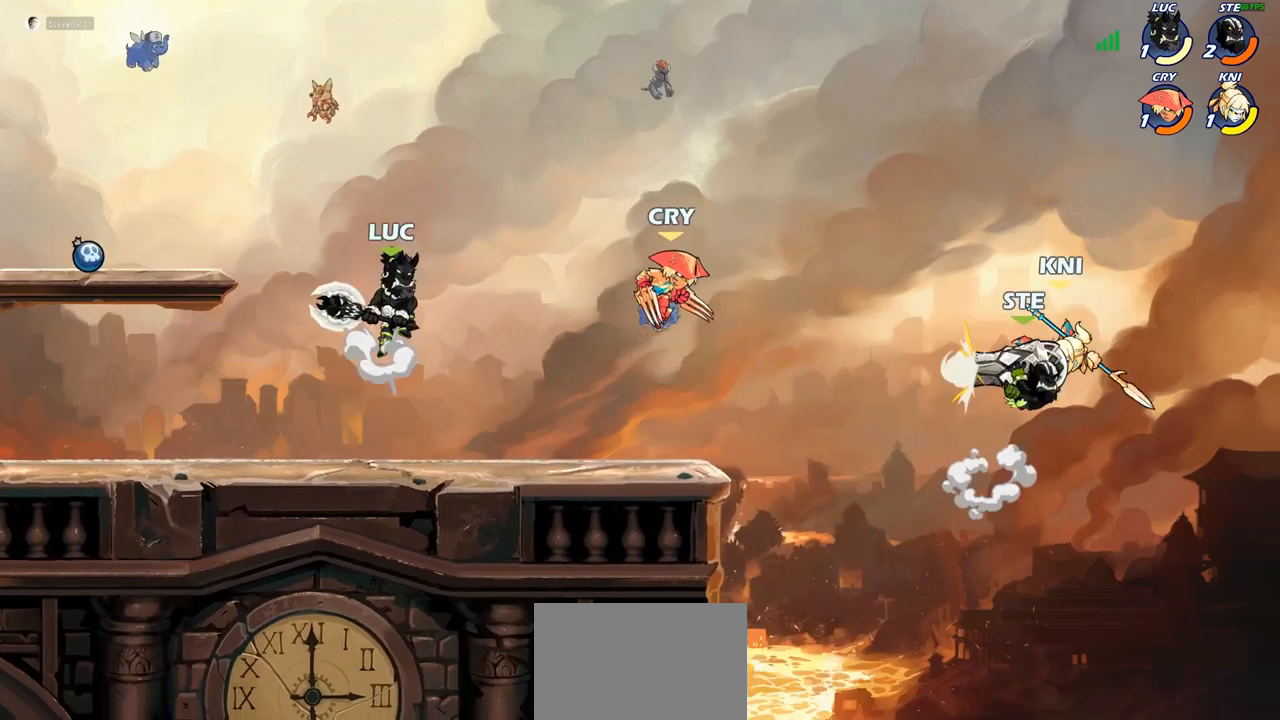
{"buttons": [], "left_stick": "down-left", "right_stick": "center", "events": [[67, "CROSS", "up"], [267, "left_stick", "up-left"], [417, "left_stick", "down-left"]]}
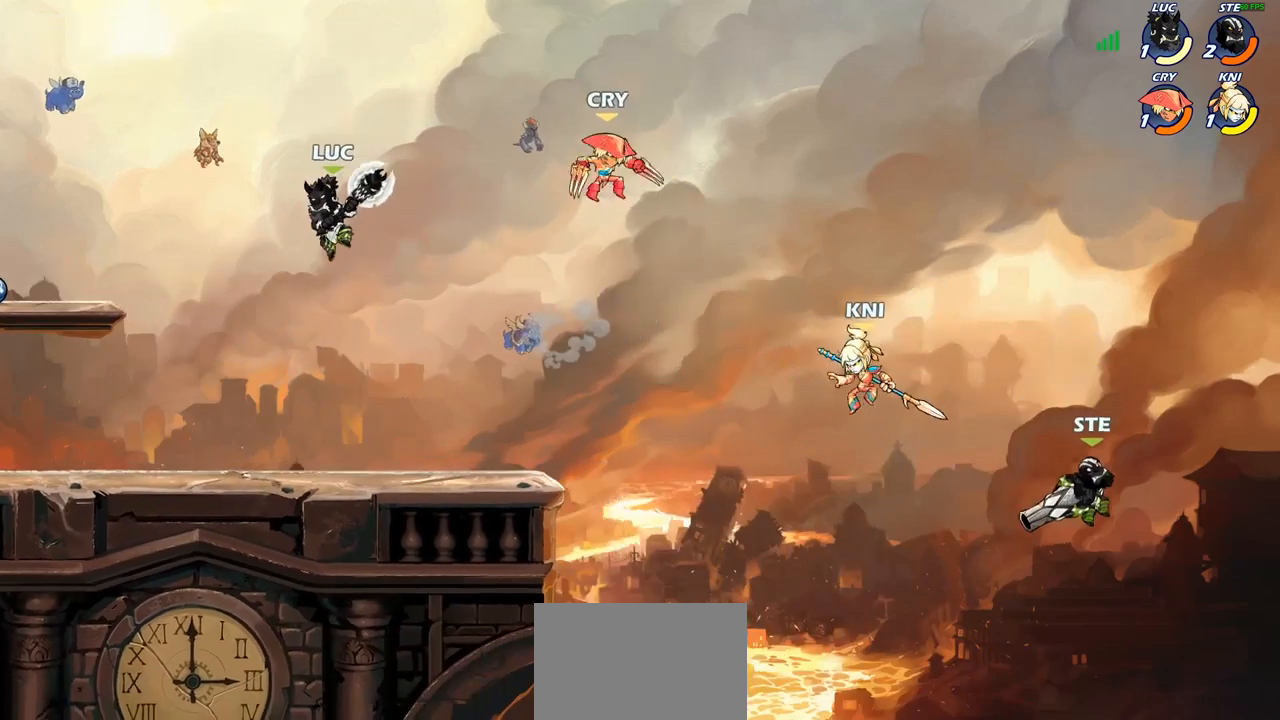
{"buttons": [], "left_stick": "up-right", "right_stick": "center", "events": [[350, "left_stick", "up-left"], [433, "left_stick", "up-right"]]}
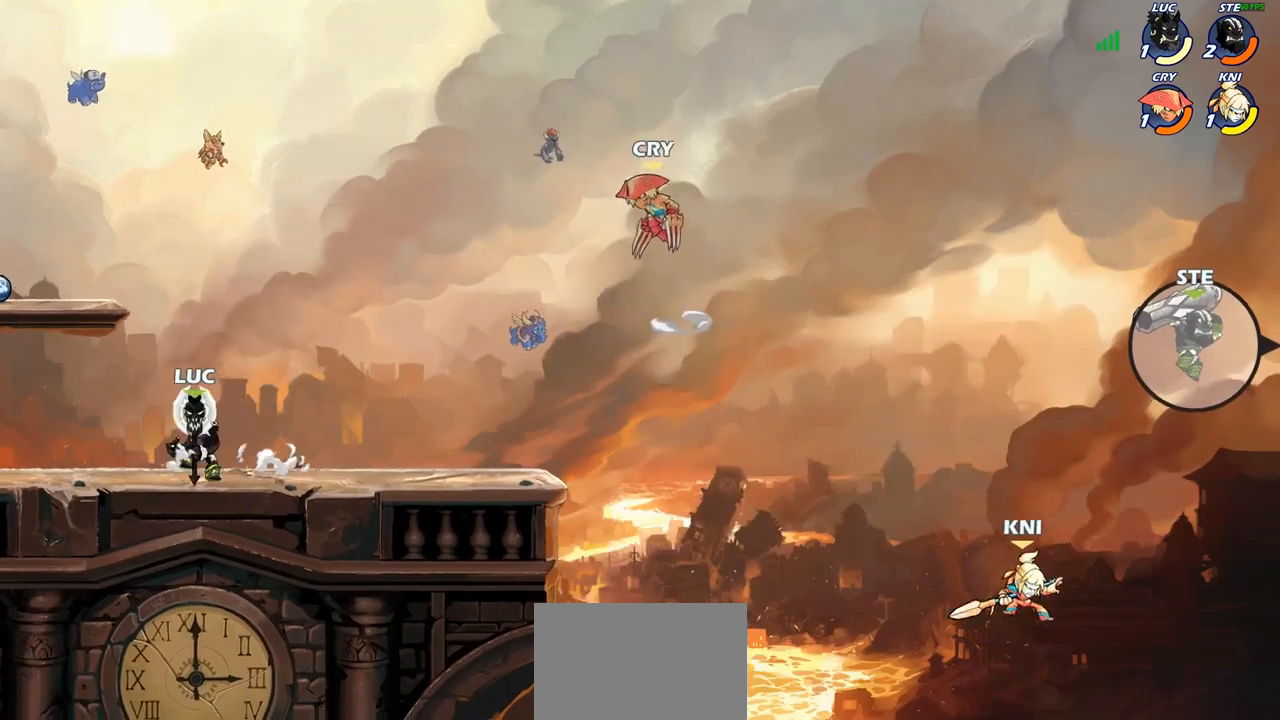
{"buttons": ["CIRCLE"], "left_stick": "right", "right_stick": "center", "events": [[83, "R2", "down"], [217, "R2", "up"], [267, "CIRCLE", "down"], [333, "left_stick", "right"]]}
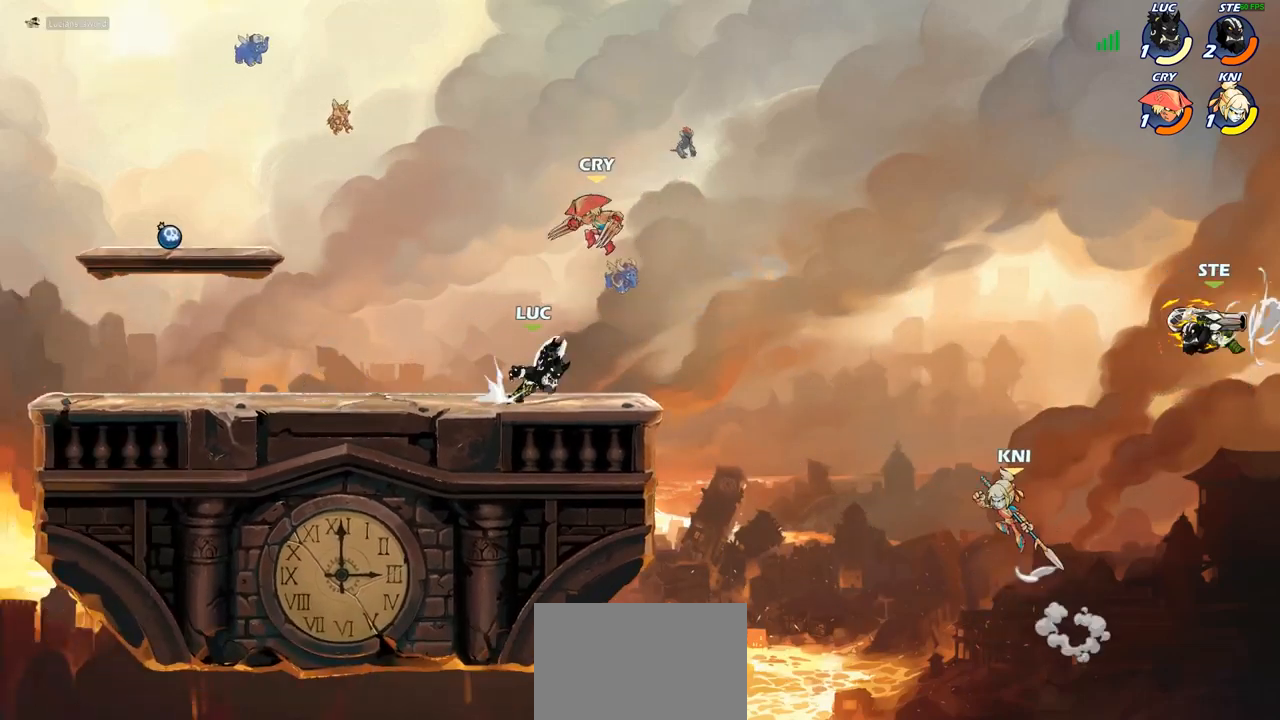
{"buttons": ["CIRCLE"], "left_stick": "right", "right_stick": "center", "events": []}
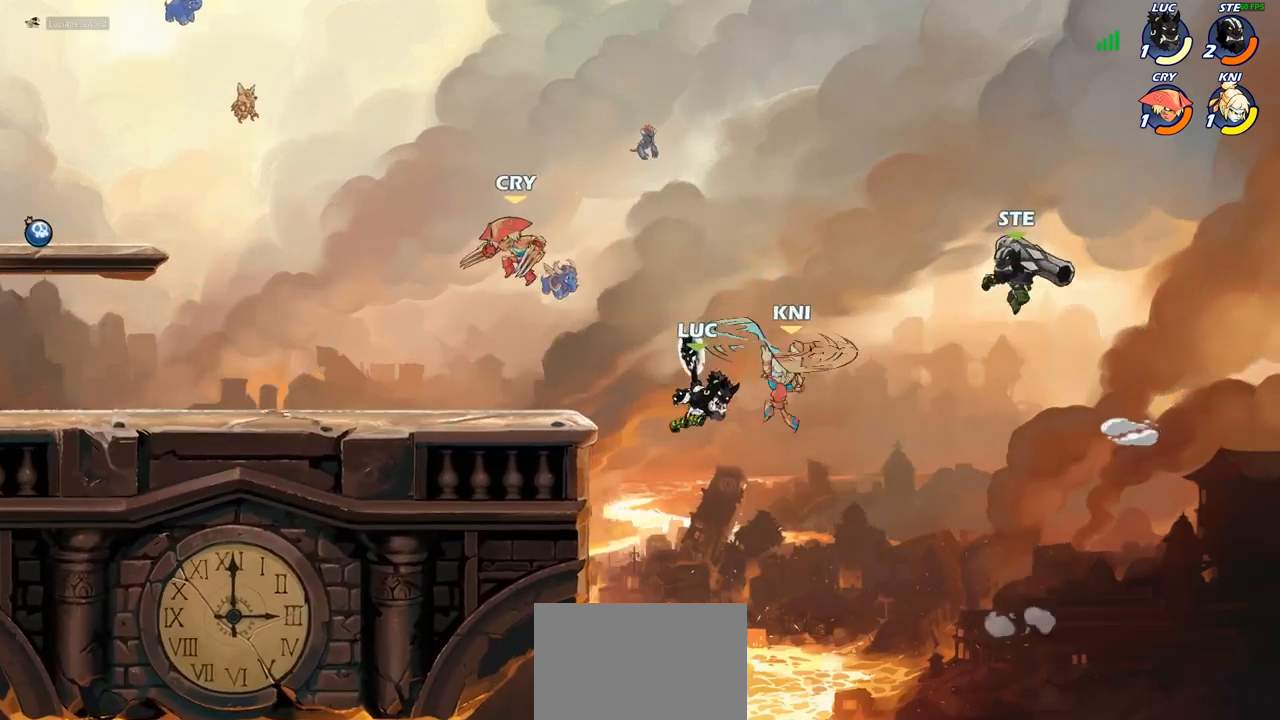
{"buttons": [], "left_stick": "left", "right_stick": "center", "events": [[267, "left_stick", "center"], [283, "CIRCLE", "up"], [433, "left_stick", "left"]]}
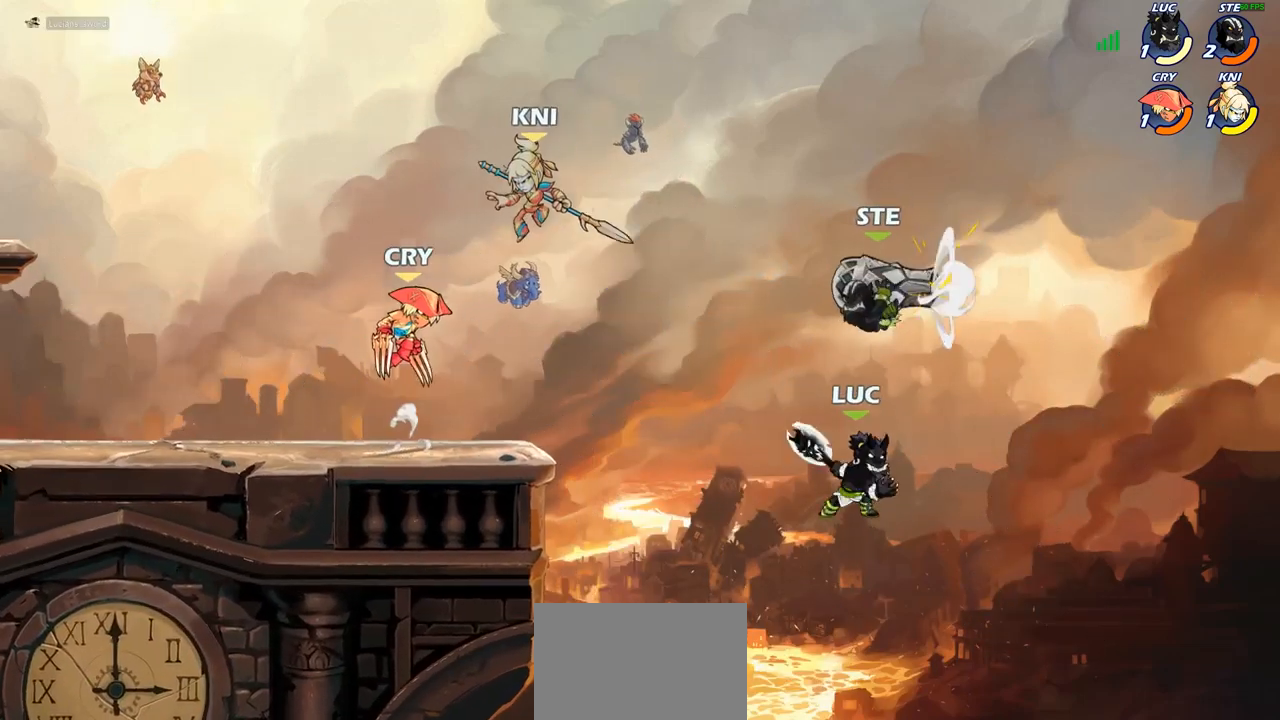
{"buttons": [], "left_stick": "left", "right_stick": "center", "events": [[250, "CROSS", "down"], [350, "CROSS", "up"]]}
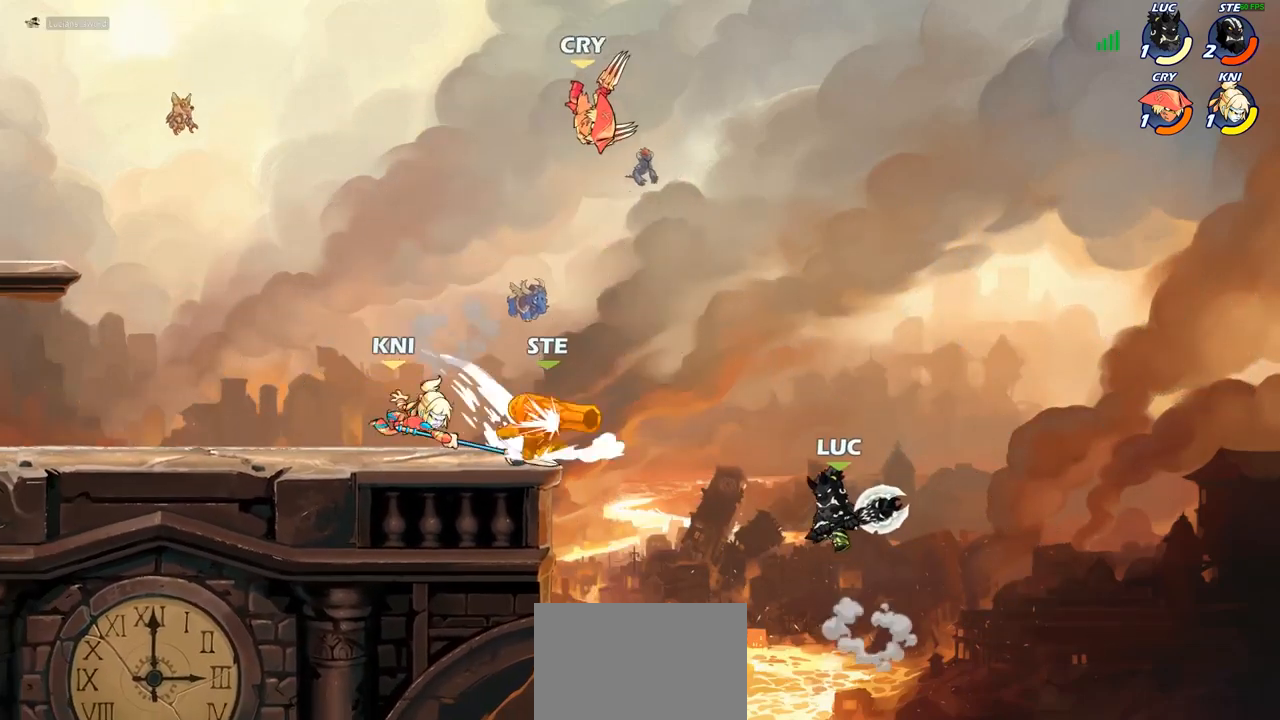
{"buttons": [], "left_stick": "center", "right_stick": "center", "events": [[83, "left_stick", "center"], [117, "R2", "down"], [483, "R2", "up"]]}
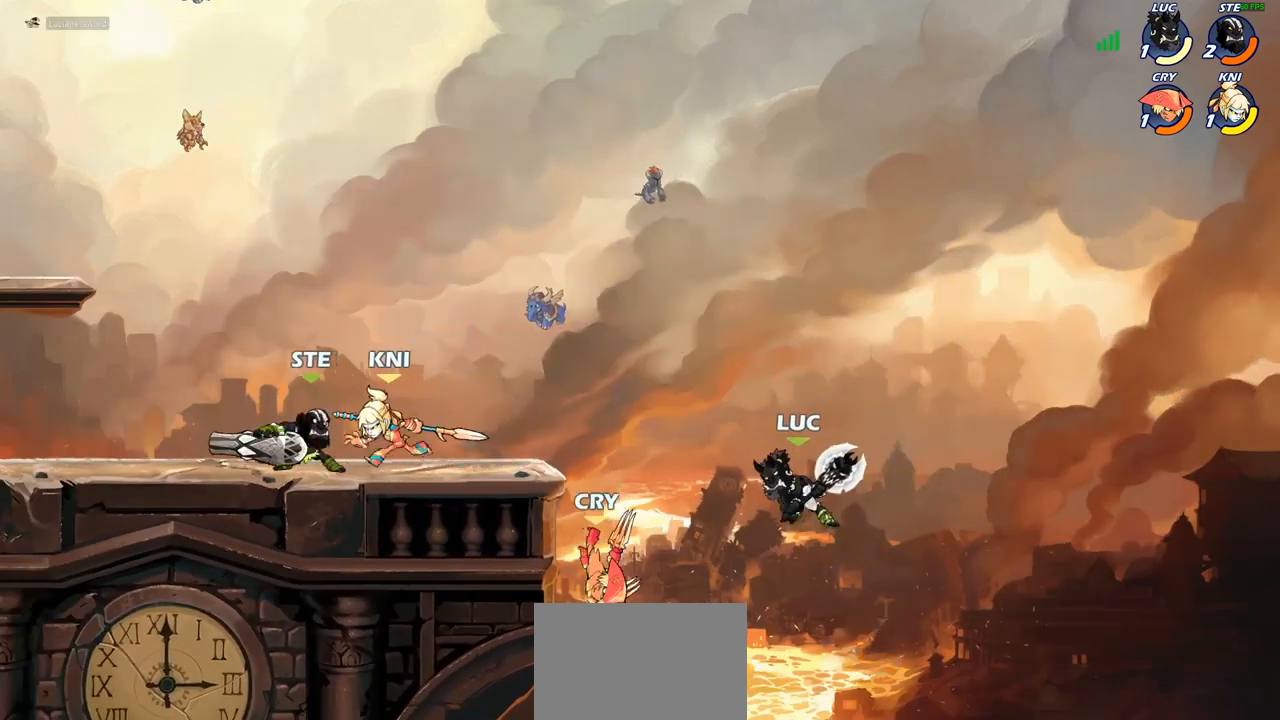
{"buttons": [], "left_stick": "center", "right_stick": "center", "events": [[33, "left_stick", "left"], [250, "CIRCLE", "down"], [333, "left_stick", "center"], [350, "CIRCLE", "up"]]}
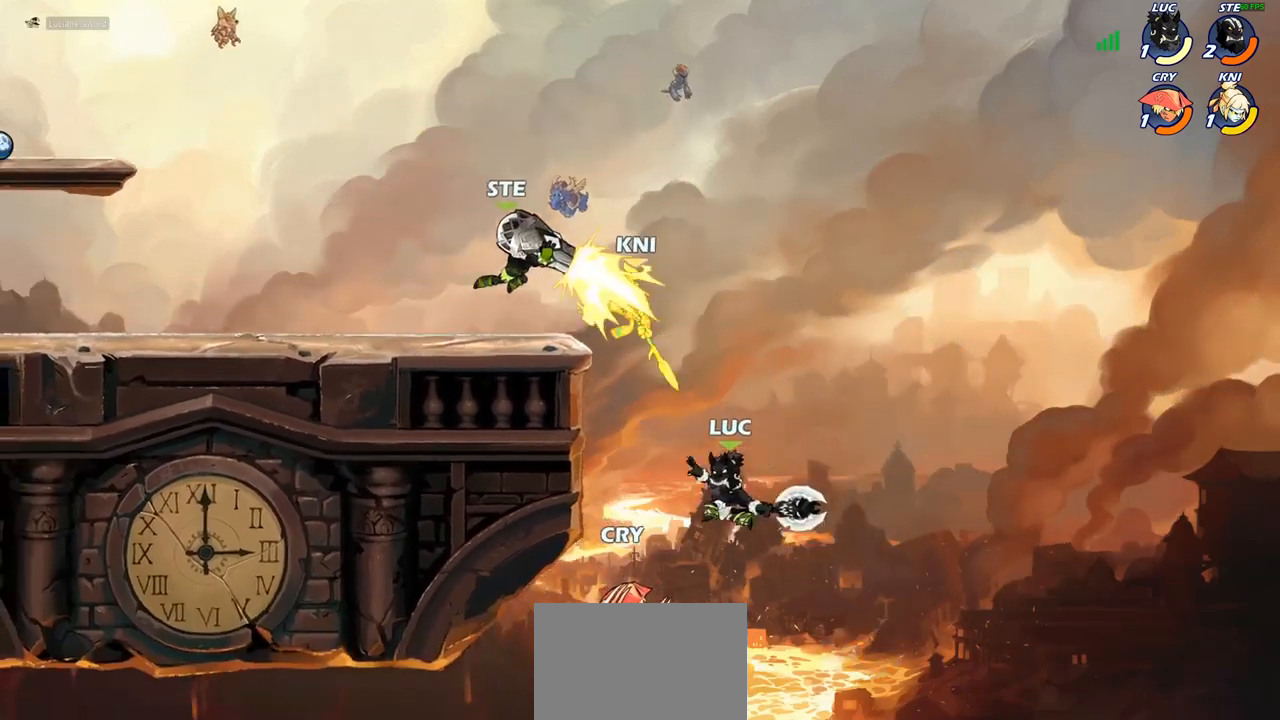
{"buttons": [], "left_stick": "up-left", "right_stick": "center", "events": [[100, "left_stick", "up-left"]]}
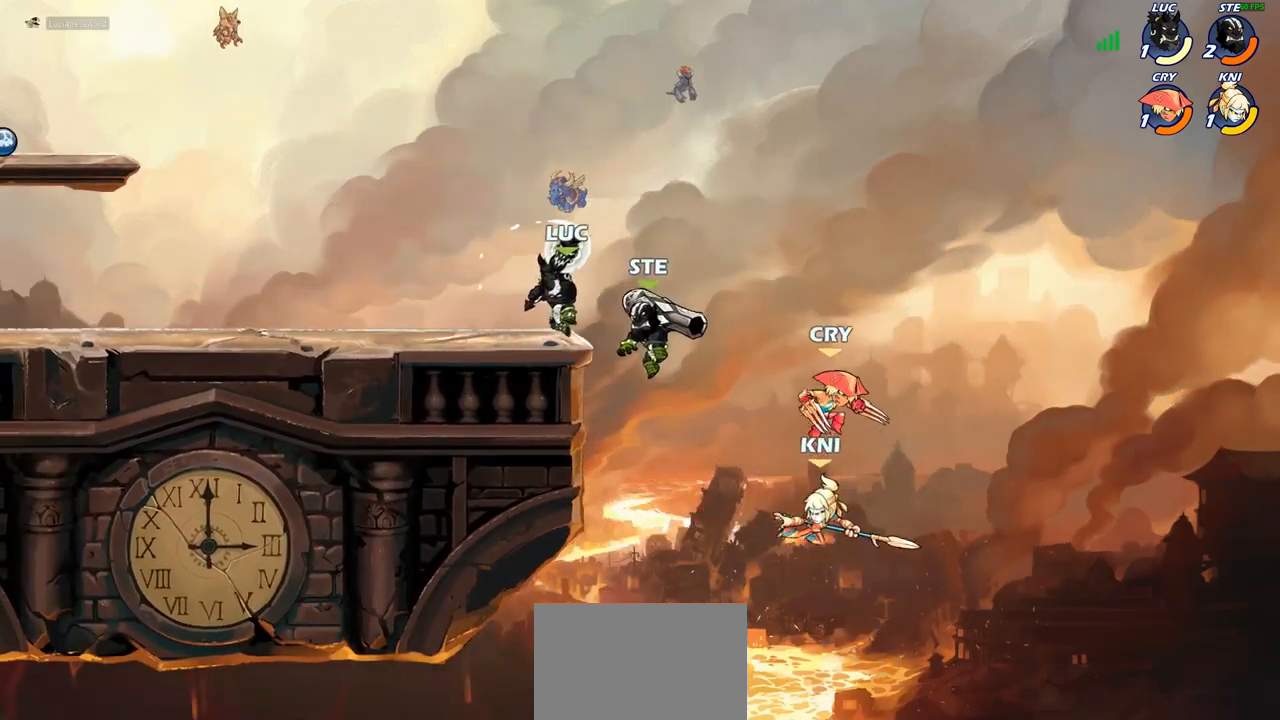
{"buttons": [], "left_stick": "up-right", "right_stick": "center", "events": [[383, "left_stick", "up-right"]]}
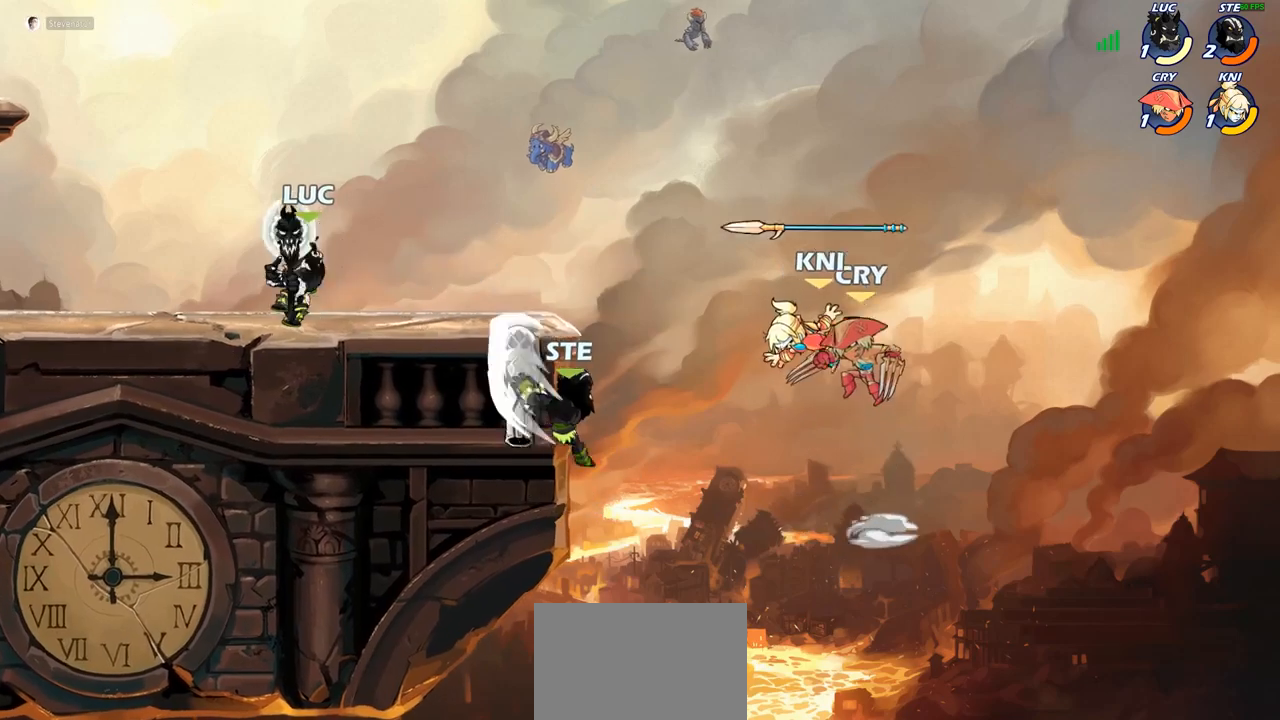
{"buttons": [], "left_stick": "right", "right_stick": "center", "events": [[250, "left_stick", "left"], [483, "left_stick", "right"]]}
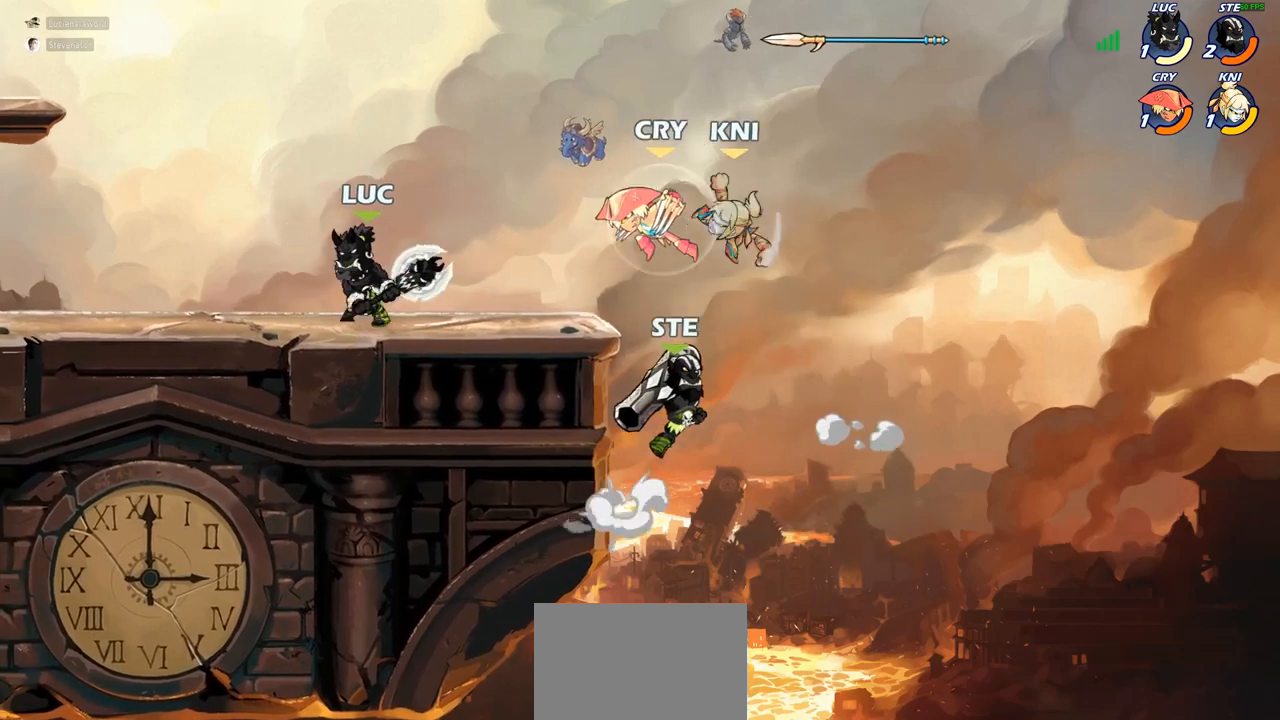
{"buttons": [], "left_stick": "up-left", "right_stick": "center", "events": [[100, "CROSS", "down"], [150, "SQUARE", "down"], [200, "CROSS", "up"], [200, "right_stick", "left"], [250, "SQUARE", "up"], [250, "right_stick", "center"], [350, "left_stick", "up-left"]]}
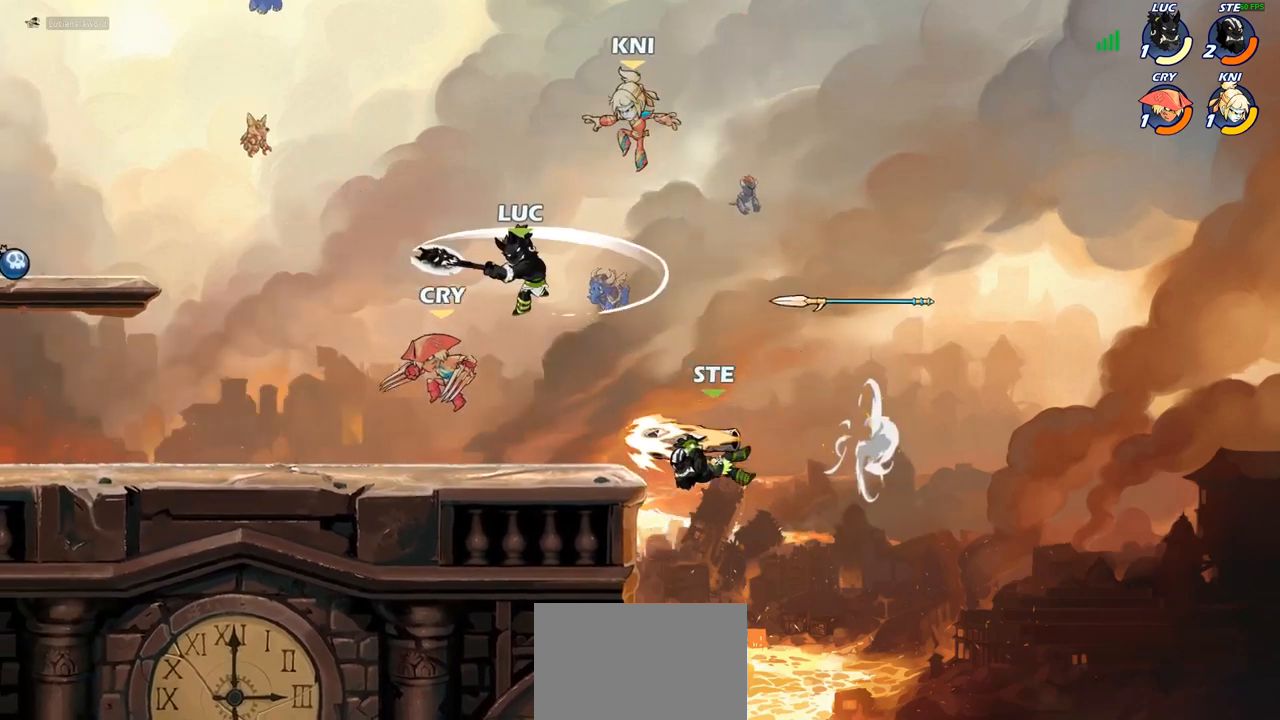
{"buttons": [], "left_stick": "right", "right_stick": "center", "events": [[300, "left_stick", "right"]]}